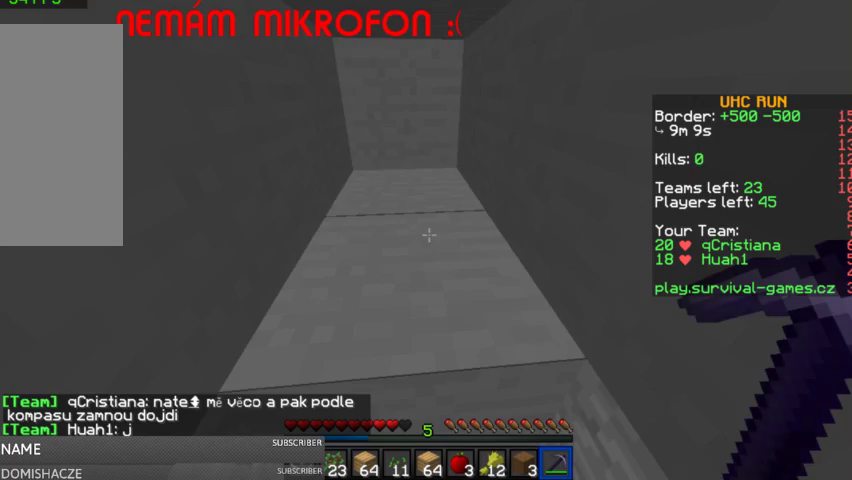
Gameplay with keyboard and mouse; each line is a JSON object with the keys and mouse buttons held at the frame after it. "events" lists presses ("down") and releases ("up") of "a", "d", "s", "space", "w", "mouse_left" and "mouse_right" between this image and that frame as [ms after this image, input, new state], when the widget could be followed in between. "mouse_left", "mouse_right" = the "left", "right" buttons of the "mouse" list. No other keys are recorded. Fast repeated clicks can show as one long hold. Mouse movement is not recorded.
{"keys": ["a", "s"], "mouse": [], "events": [[67, "s", "down"], [167, "space", "down"], [300, "space", "up"], [500, "a", "down"]]}
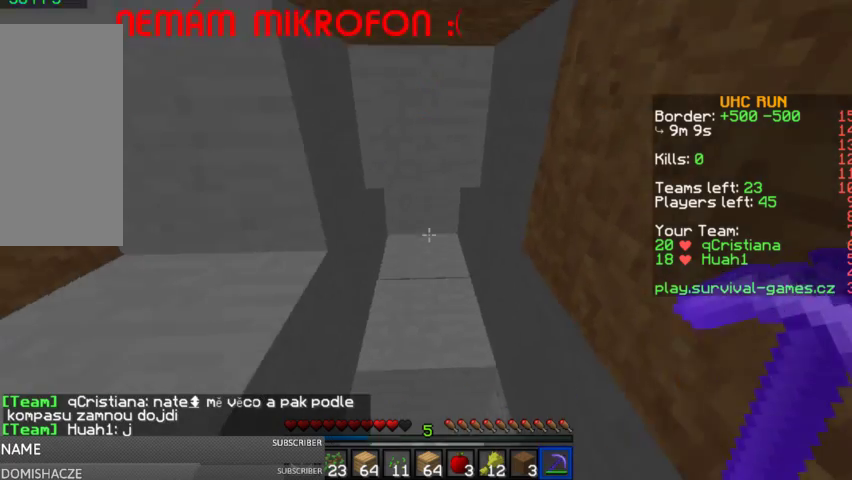
{"keys": ["a", "w"], "mouse": [], "events": [[167, "s", "up"], [267, "w", "down"]]}
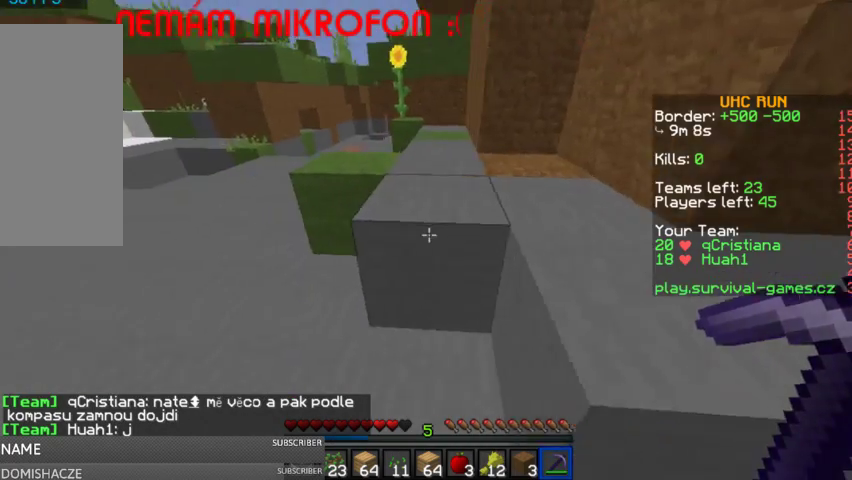
{"keys": ["a", "w"], "mouse": [], "events": []}
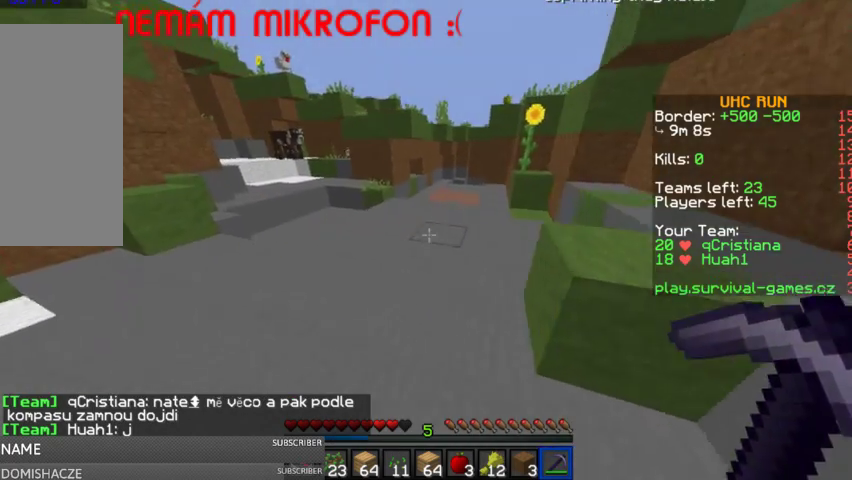
{"keys": ["space", "w"], "mouse": [], "events": [[67, "a", "up"], [67, "space", "down"]]}
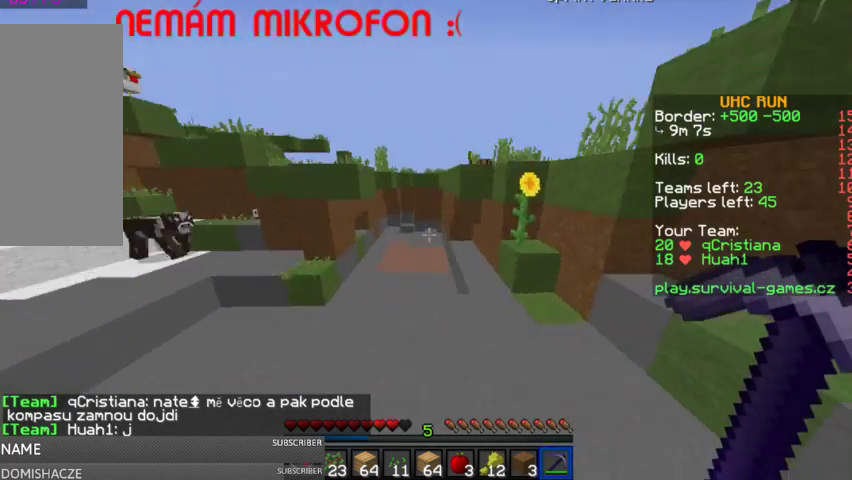
{"keys": ["space", "w"], "mouse": [], "events": []}
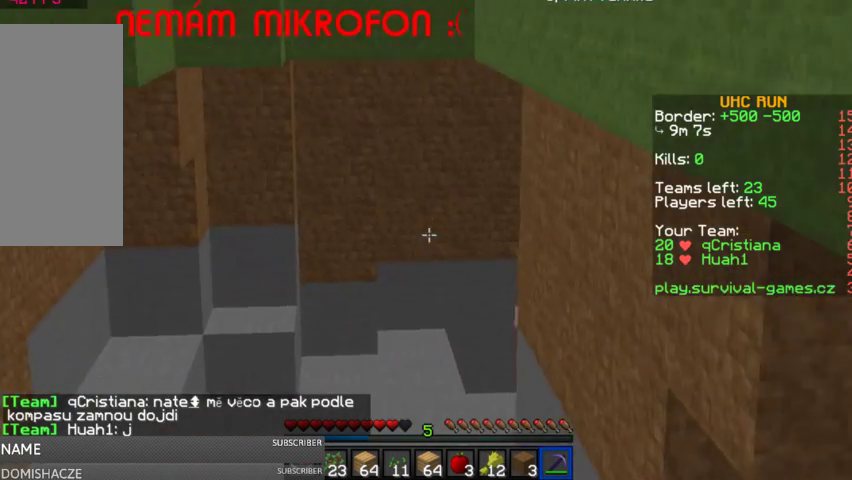
{"keys": ["space", "w"], "mouse": [], "events": []}
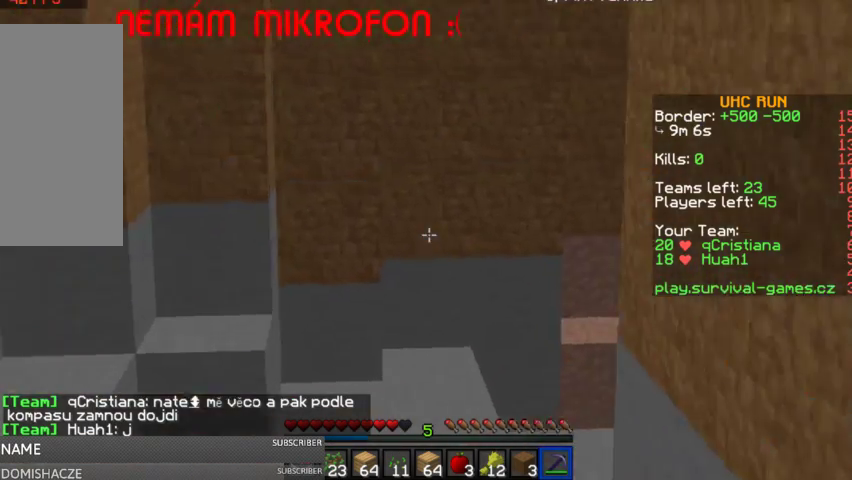
{"keys": ["space", "w"], "mouse": ["left", "right"], "events": [[67, "a", "down"], [67, "mouse_left", "down"], [67, "mouse_right", "down"], [133, "mouse_left", "up"], [200, "mouse_right", "up"], [267, "a", "up"], [367, "mouse_left", "down"], [467, "mouse_right", "down"]]}
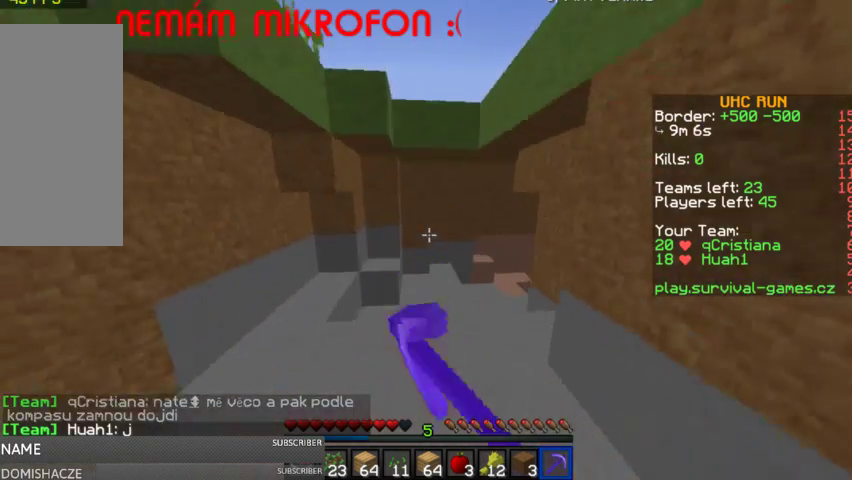
{"keys": ["d", "w"], "mouse": [], "events": [[33, "mouse_left", "up"], [133, "mouse_left", "down"], [233, "mouse_left", "up"], [267, "mouse_right", "up"], [333, "d", "down"], [367, "space", "up"]]}
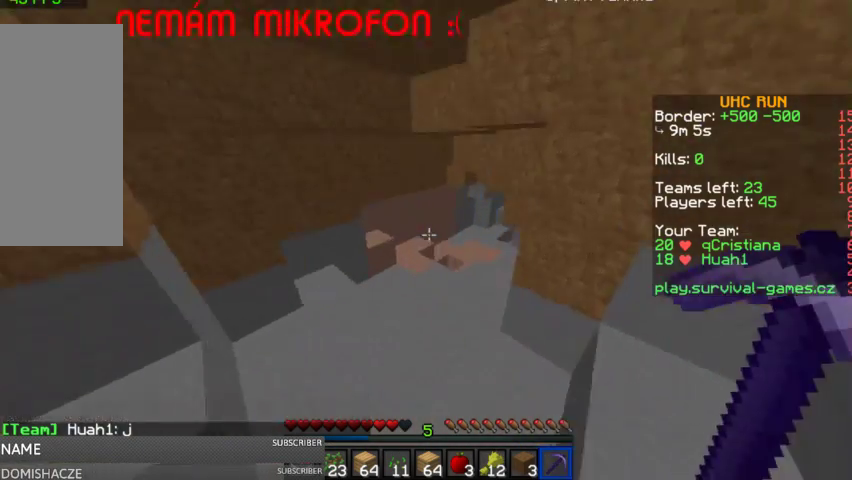
{"keys": ["w"], "mouse": [], "events": [[33, "d", "up"]]}
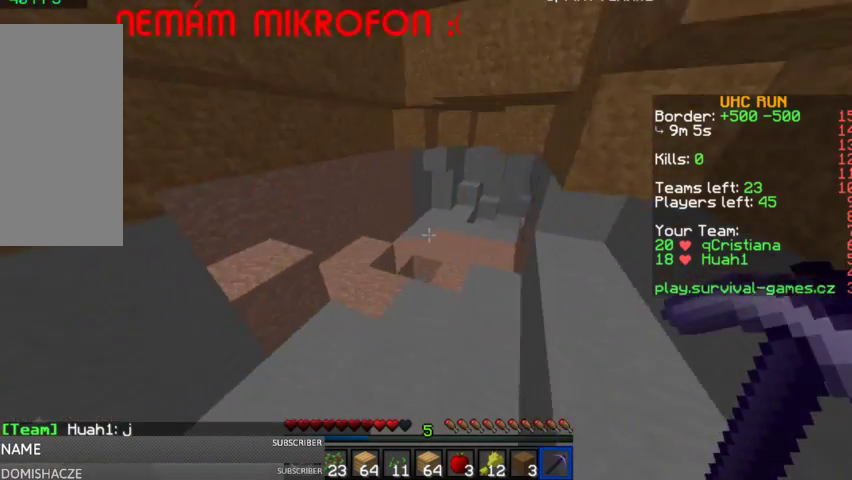
{"keys": ["w"], "mouse": [], "events": []}
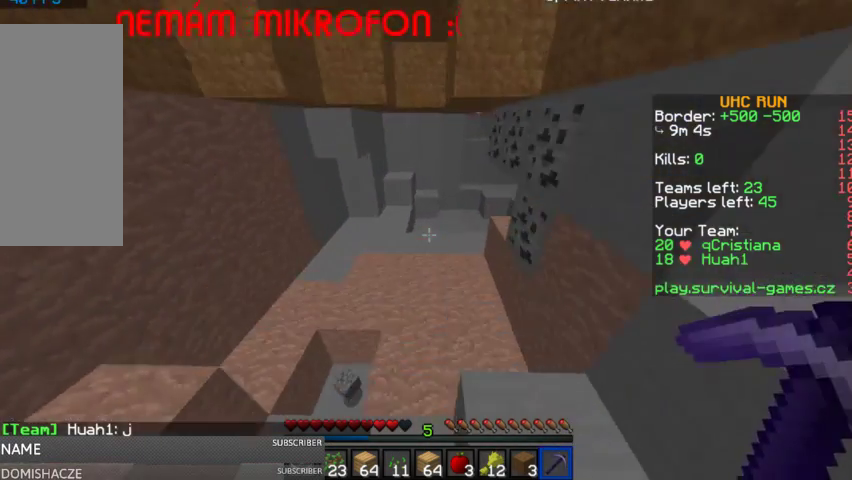
{"keys": ["a", "w"], "mouse": [], "events": [[467, "a", "down"]]}
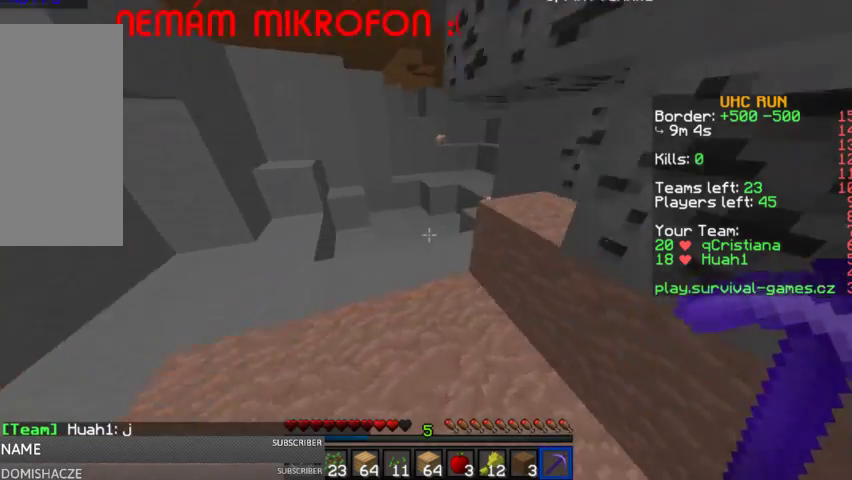
{"keys": ["d", "w"], "mouse": [], "events": [[133, "a", "up"], [133, "d", "down"], [133, "w", "up"], [400, "w", "down"]]}
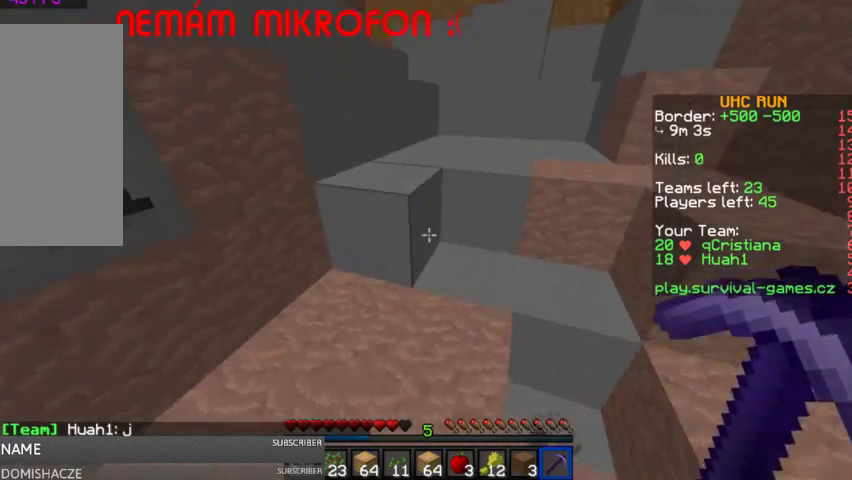
{"keys": ["d", "w"], "mouse": [], "events": [[33, "d", "up"], [67, "space", "down"], [233, "space", "up"], [433, "d", "down"]]}
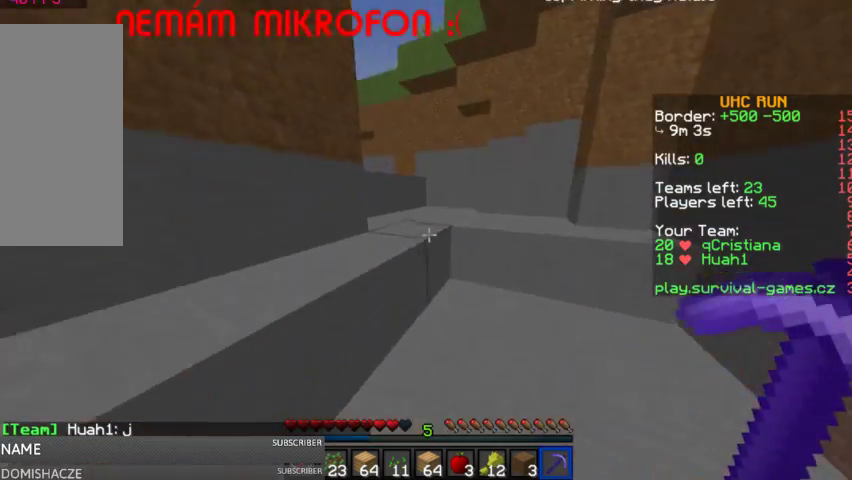
{"keys": ["a", "space", "w"], "mouse": [], "events": [[33, "space", "down"], [100, "d", "up"], [167, "space", "up"], [233, "a", "down"], [433, "space", "down"]]}
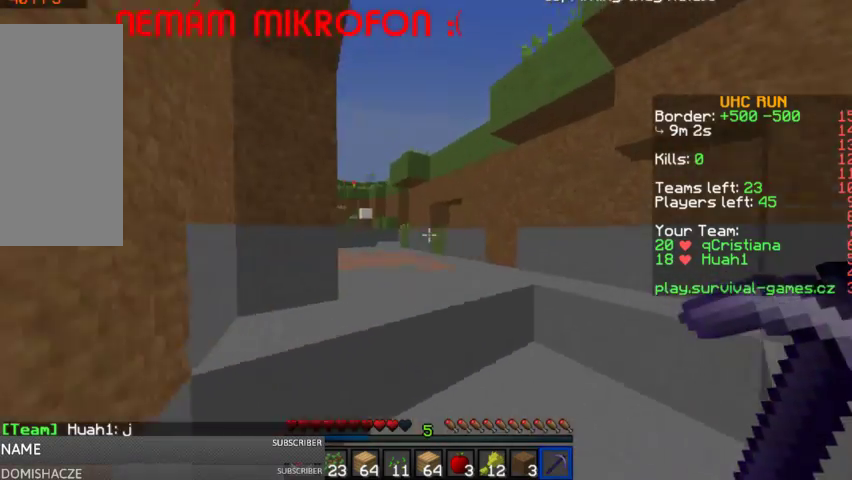
{"keys": ["space", "w"], "mouse": [], "events": [[133, "space", "up"], [233, "a", "up"], [433, "space", "down"]]}
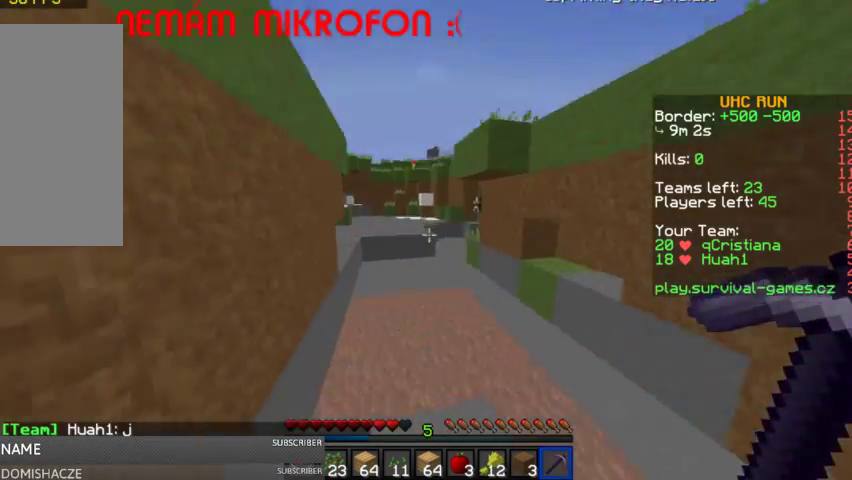
{"keys": ["w"], "mouse": [], "events": [[167, "space", "up"]]}
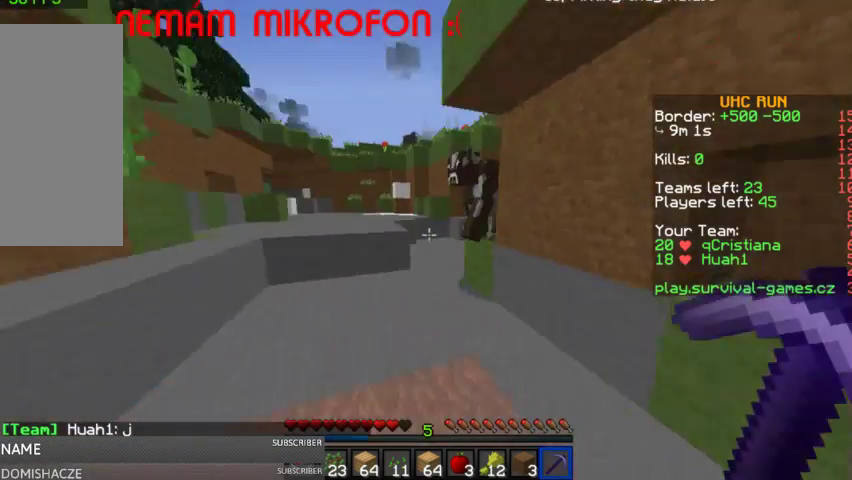
{"keys": ["w"], "mouse": ["left"], "events": [[400, "mouse_left", "down"], [400, "space", "down"], [500, "space", "up"]]}
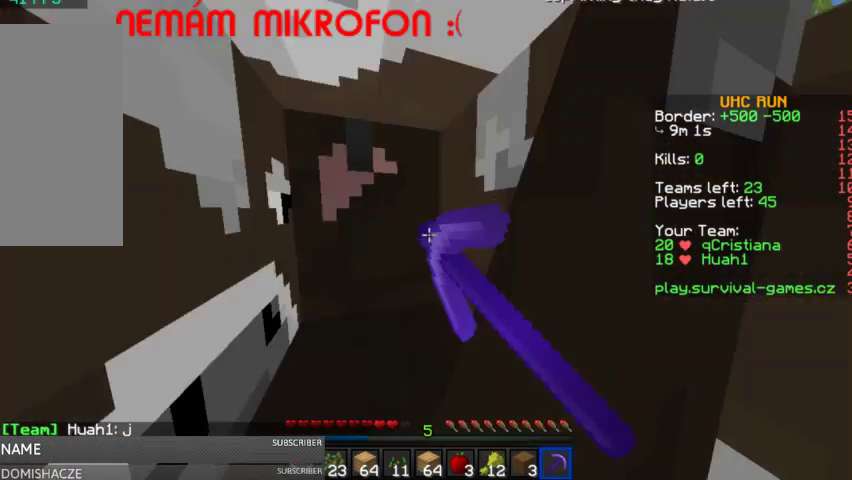
{"keys": ["w"], "mouse": [], "events": [[267, "a", "down"], [267, "mouse_left", "up"], [333, "a", "up"], [333, "d", "down"], [467, "d", "up"]]}
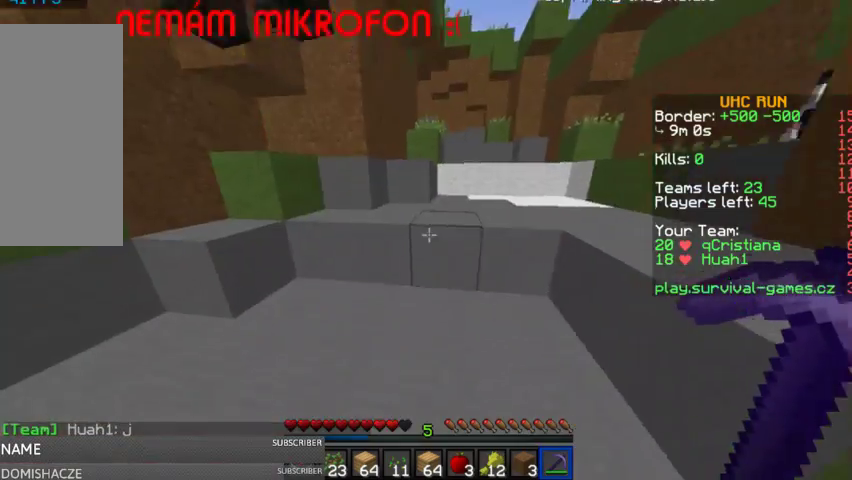
{"keys": ["a"], "mouse": ["left"], "events": [[33, "w", "up"], [367, "a", "down"], [500, "mouse_left", "down"]]}
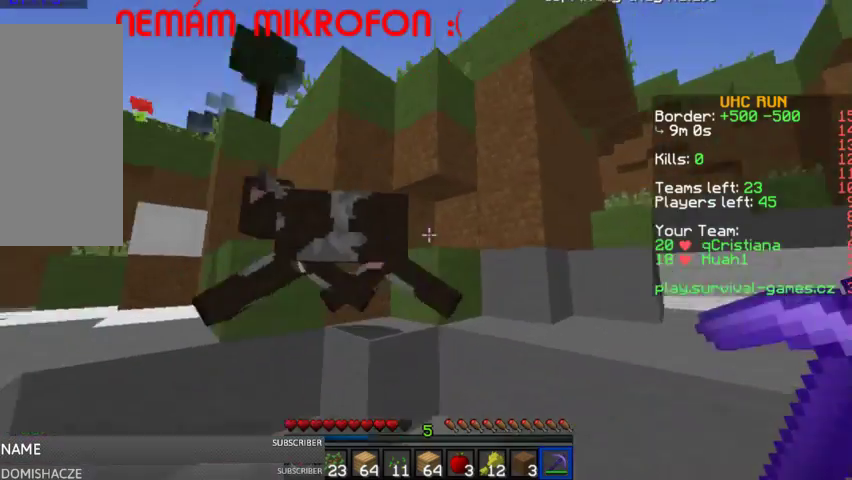
{"keys": ["a"], "mouse": ["left"], "events": [[100, "mouse_left", "up"], [133, "a", "up"], [233, "mouse_left", "down"], [333, "mouse_left", "up"], [367, "a", "down"], [500, "mouse_left", "down"]]}